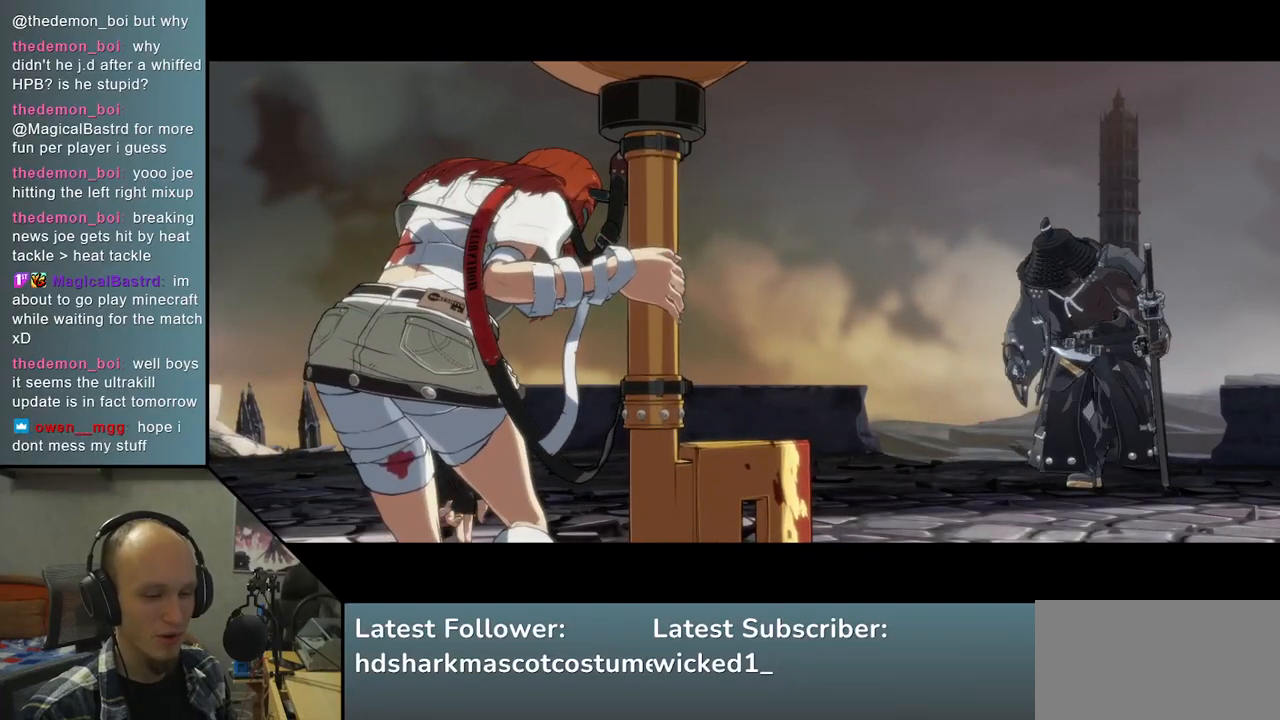
Gameplay with a controller (arcade stick); each line is a JSON object with the inputs held at the frame after it. "events" lists button and stick changes between this image and that frame as [ms after this image, input, new state], when the widget could be followed in between. Not read: L3 R3.
{"buttons": [], "left_stick": "left", "right_stick": "left", "events": []}
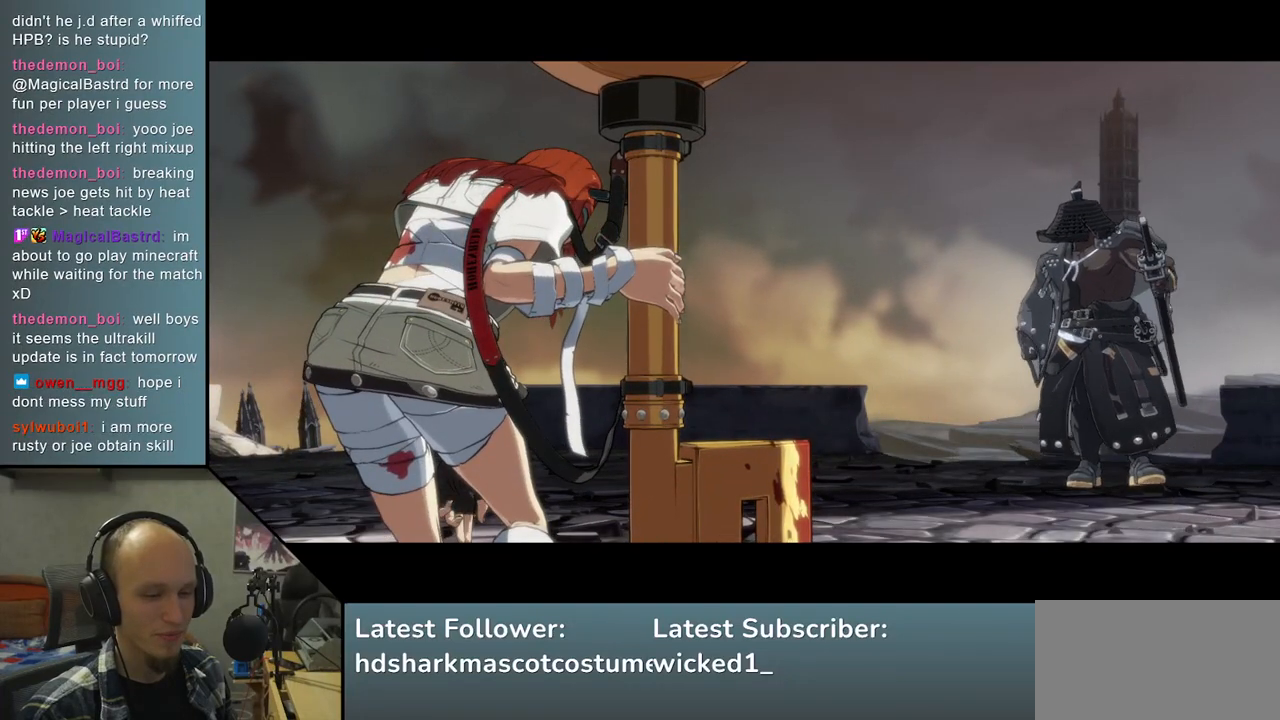
{"buttons": [], "left_stick": "left", "right_stick": "left", "events": []}
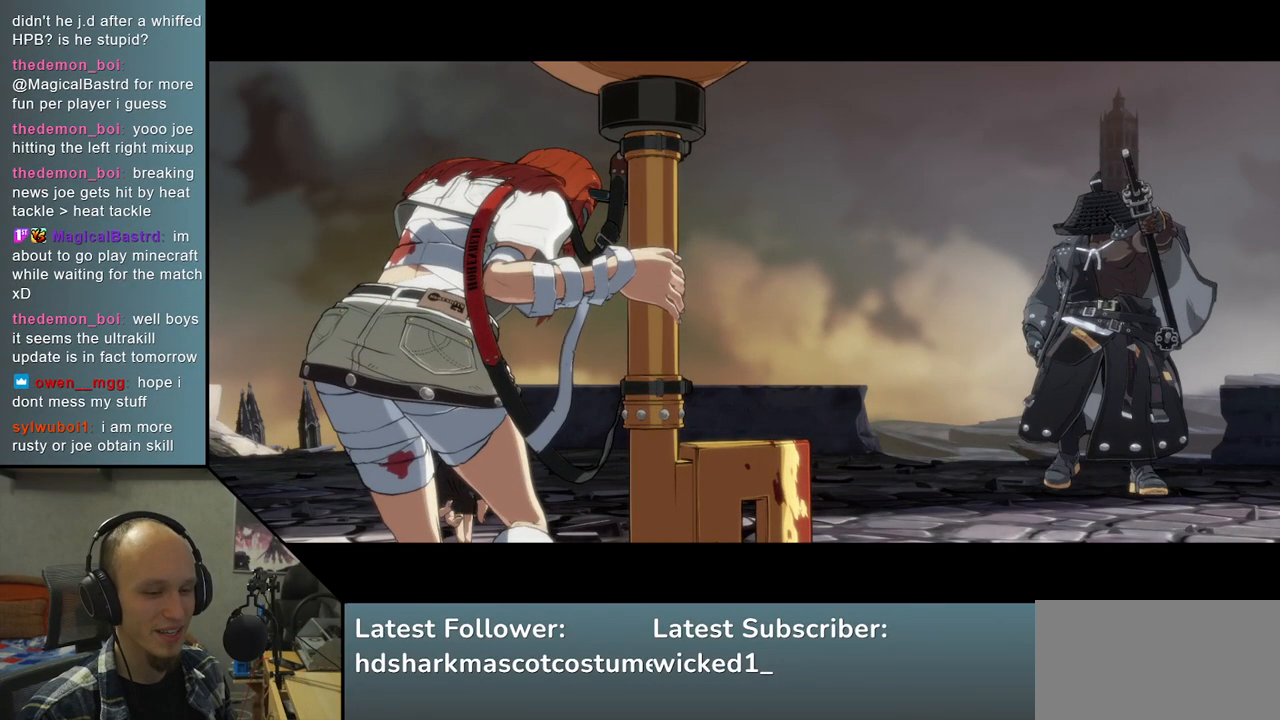
{"buttons": [], "left_stick": "left", "right_stick": "left", "events": []}
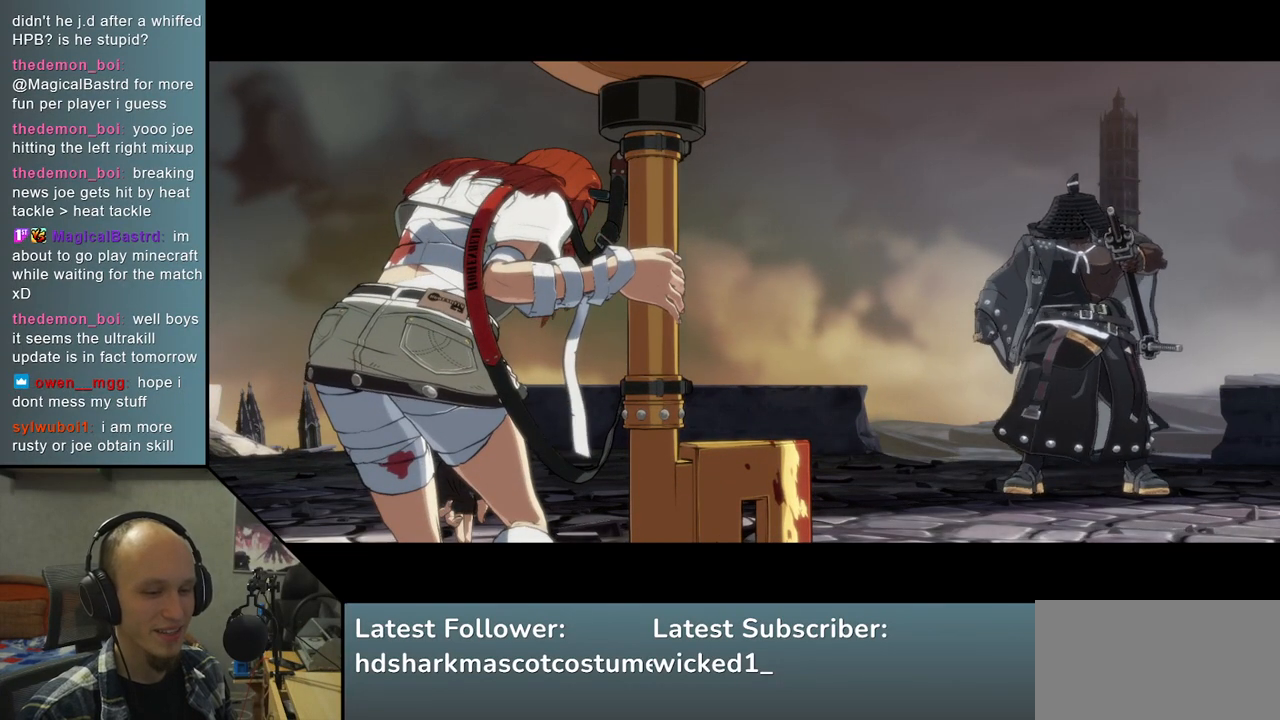
{"buttons": [], "left_stick": "left", "right_stick": "left", "events": []}
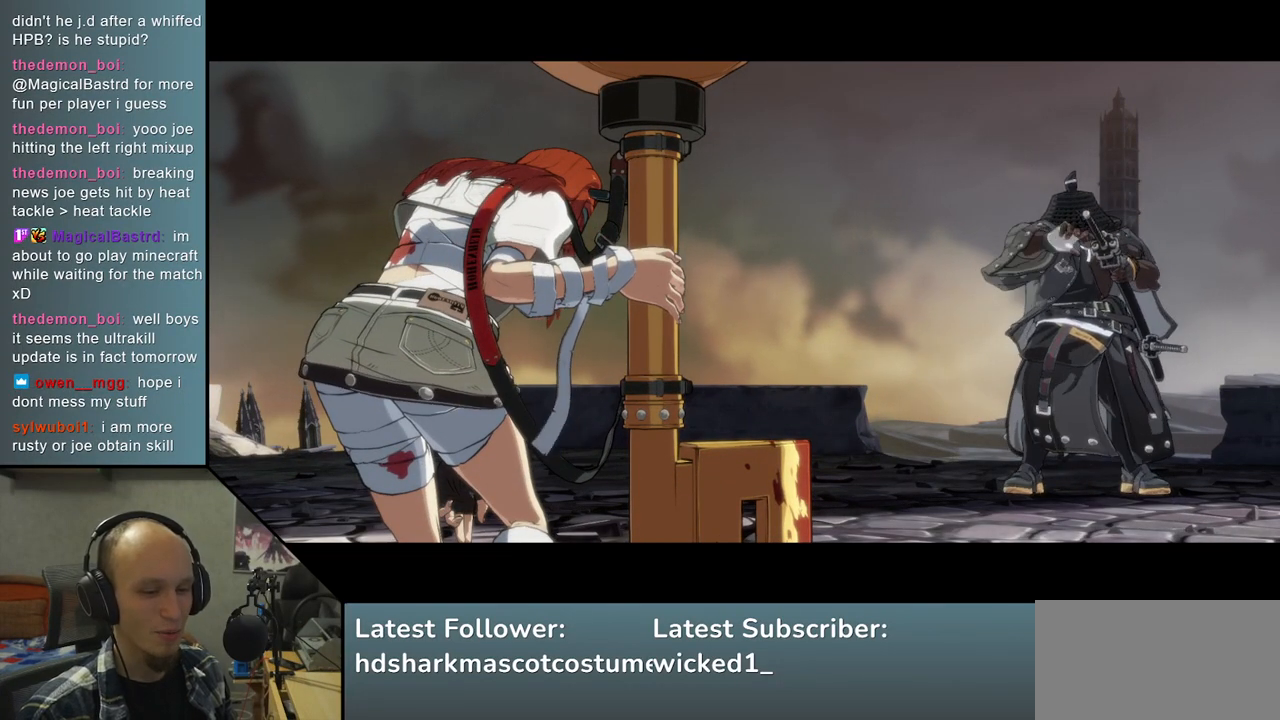
{"buttons": [], "left_stick": "left", "right_stick": "left", "events": []}
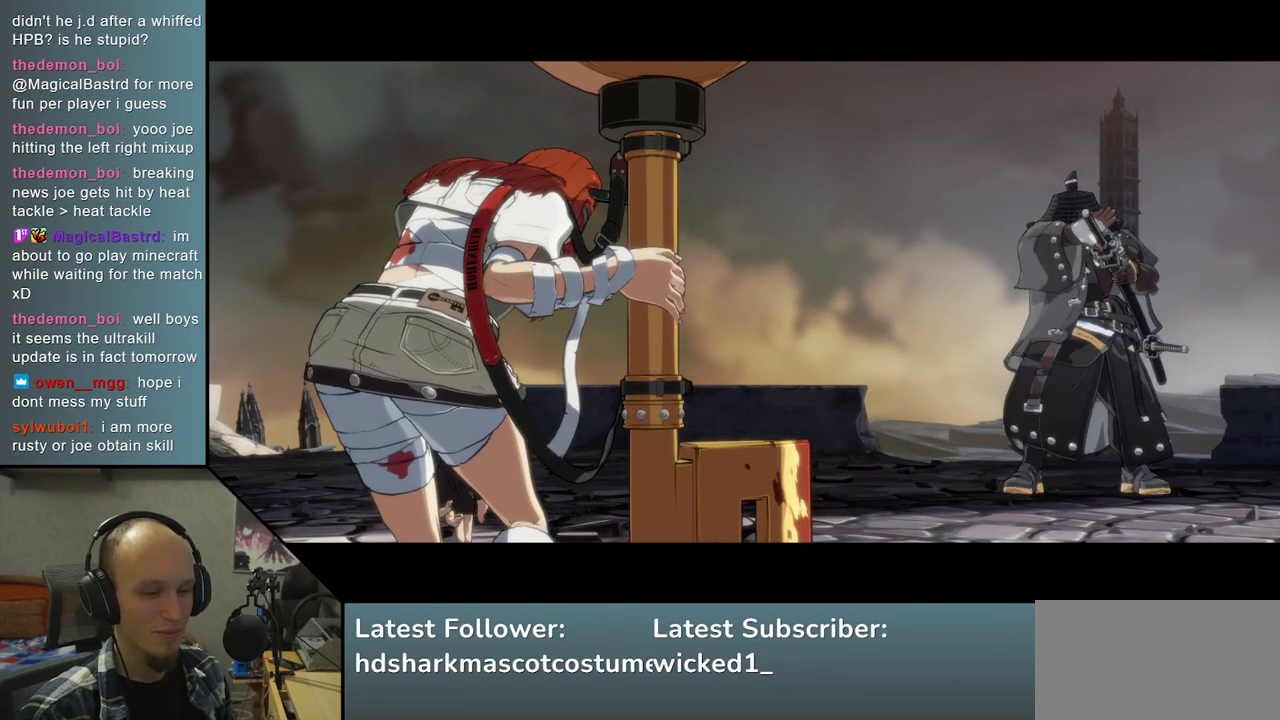
{"buttons": [], "left_stick": "left", "right_stick": "left", "events": []}
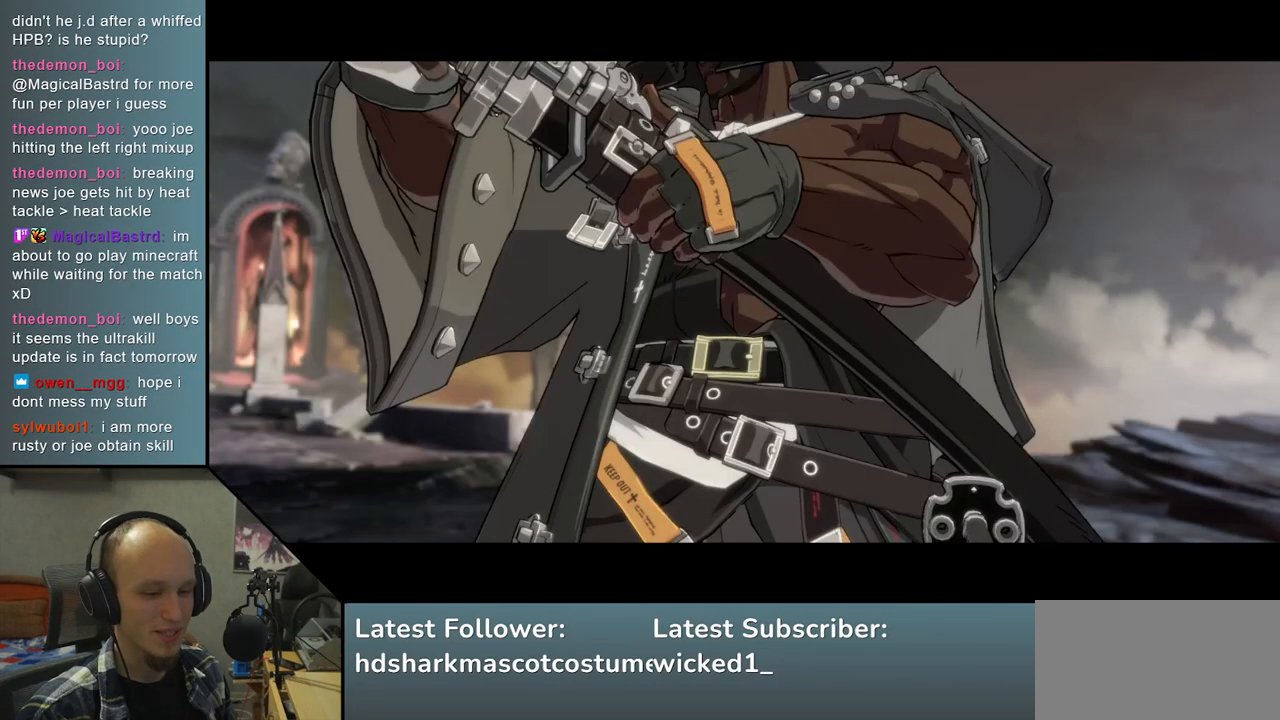
{"buttons": [], "left_stick": "left", "right_stick": "left", "events": []}
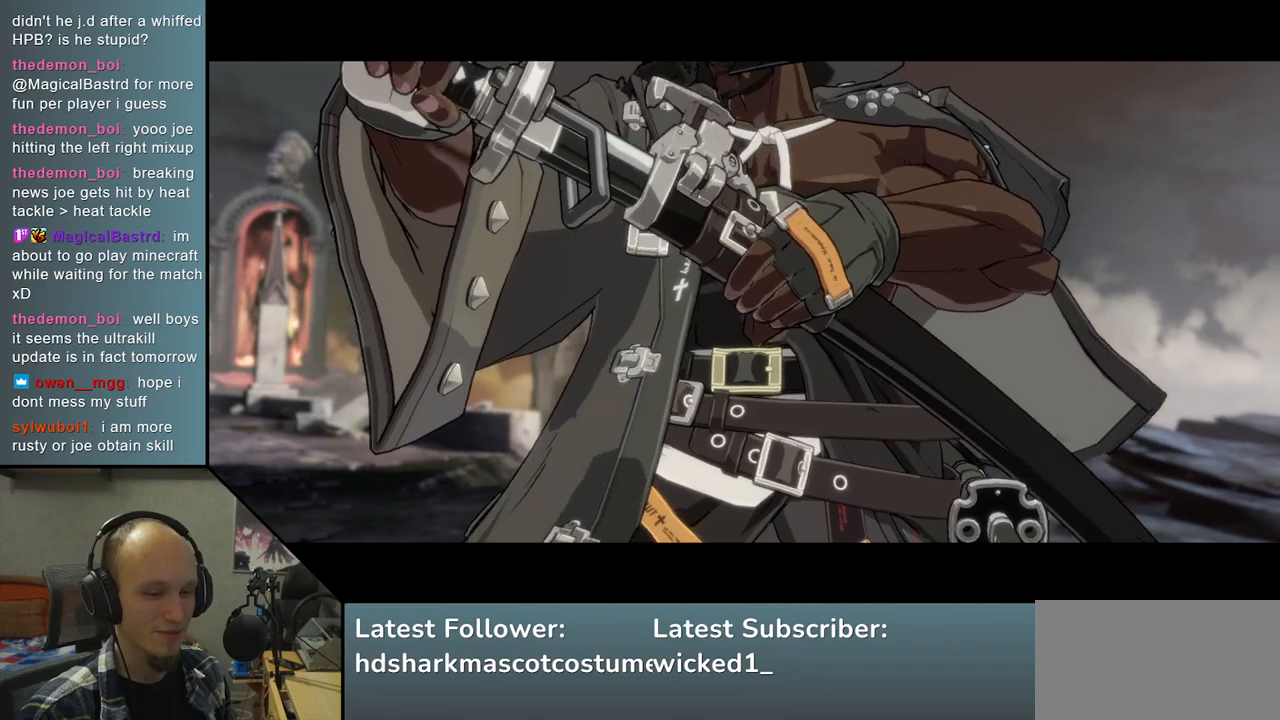
{"buttons": [], "left_stick": "left", "right_stick": "left", "events": []}
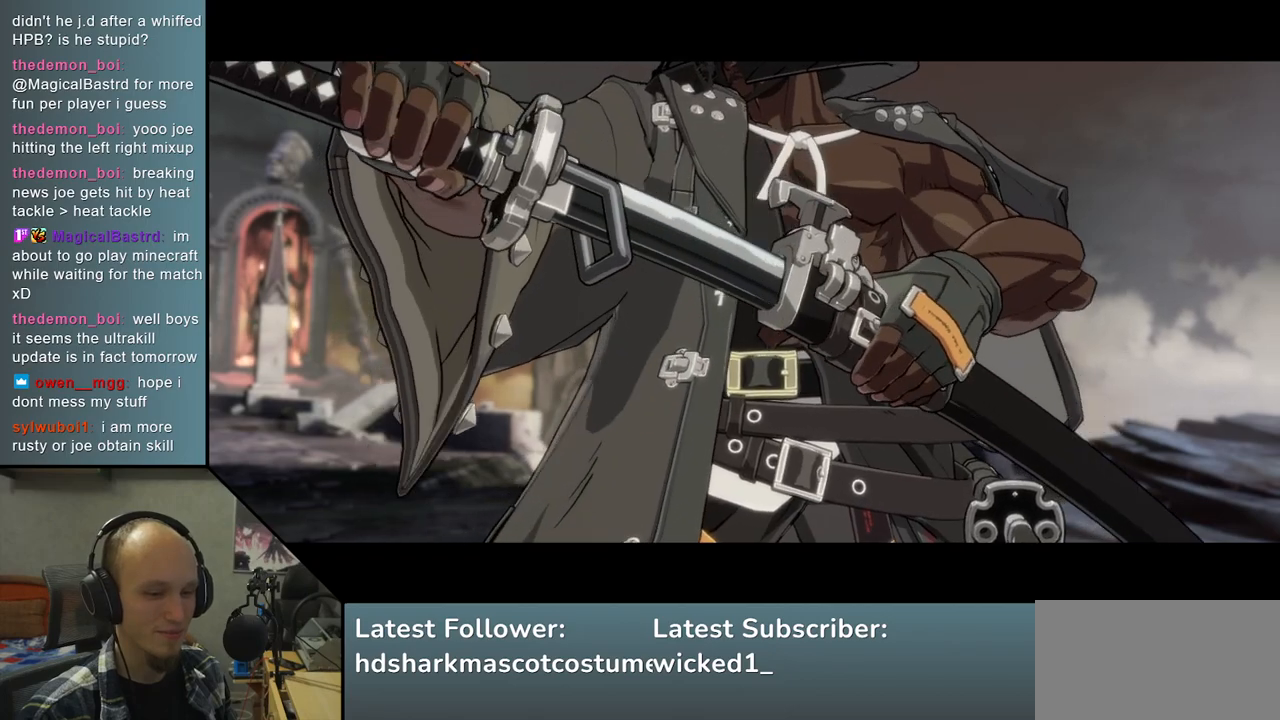
{"buttons": [], "left_stick": "left", "right_stick": "left", "events": []}
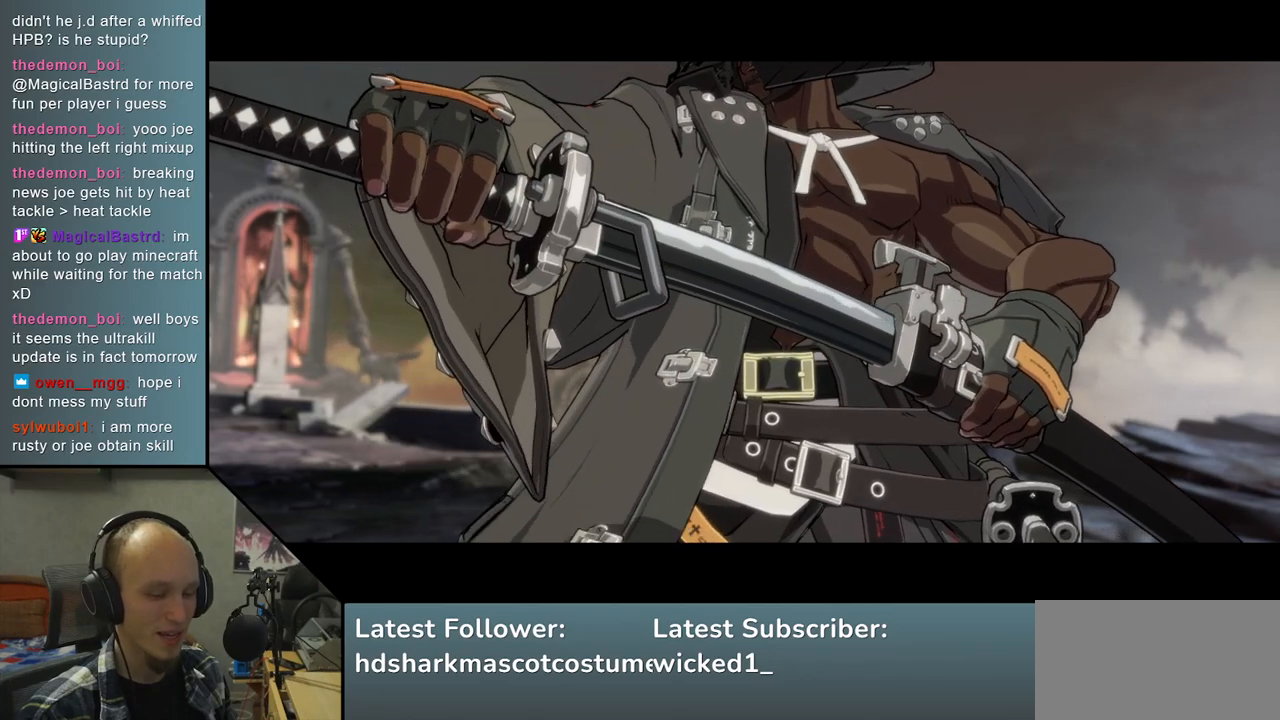
{"buttons": [], "left_stick": "left", "right_stick": "left", "events": []}
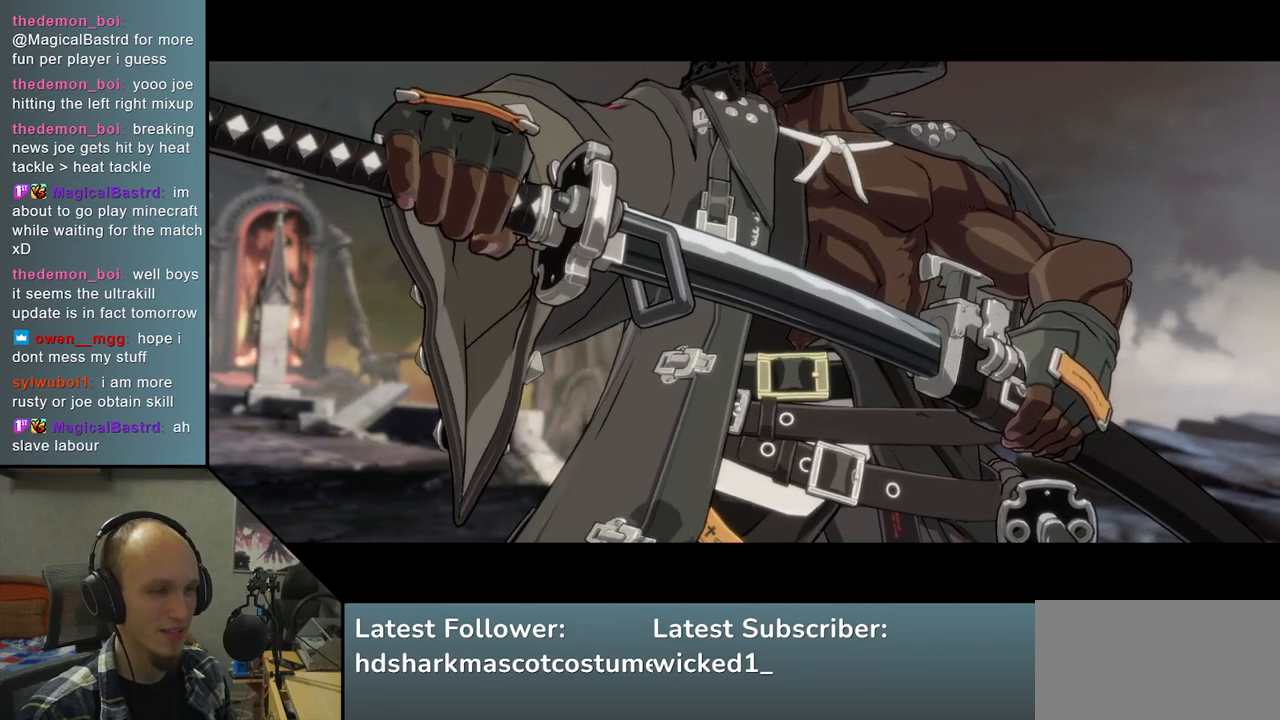
{"buttons": [], "left_stick": "left", "right_stick": "left", "events": []}
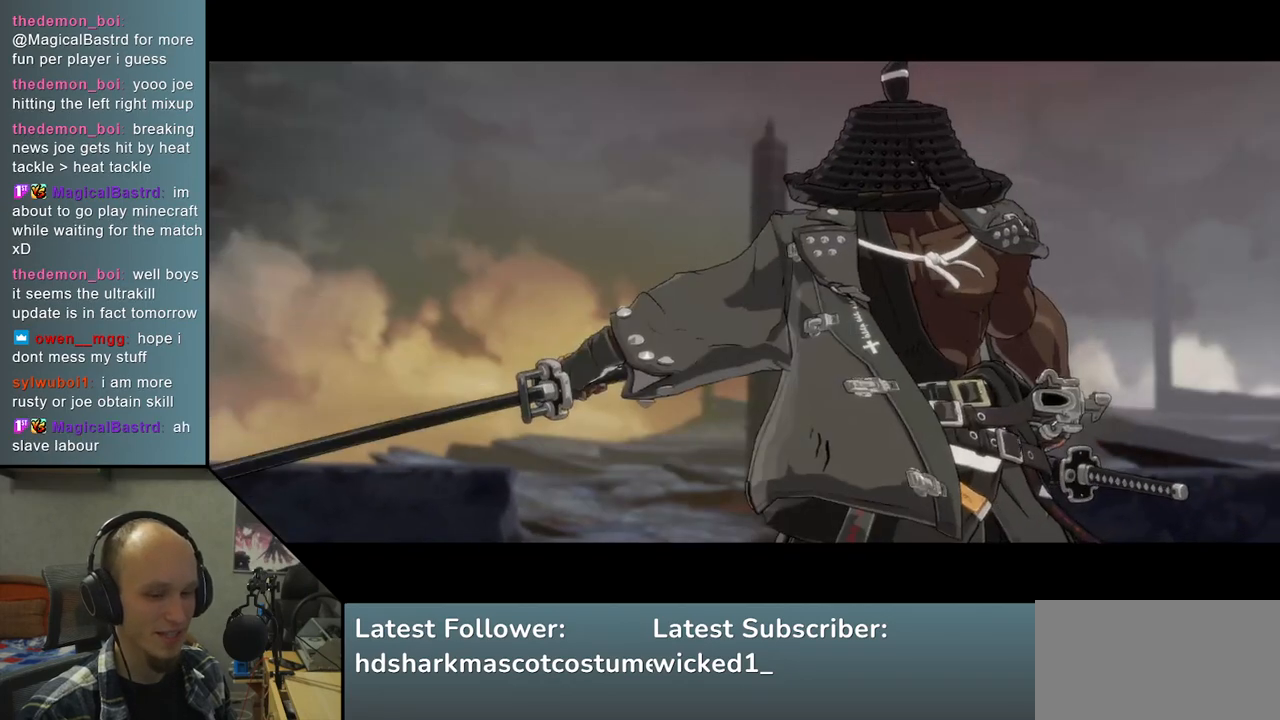
{"buttons": [], "left_stick": "left", "right_stick": "left", "events": []}
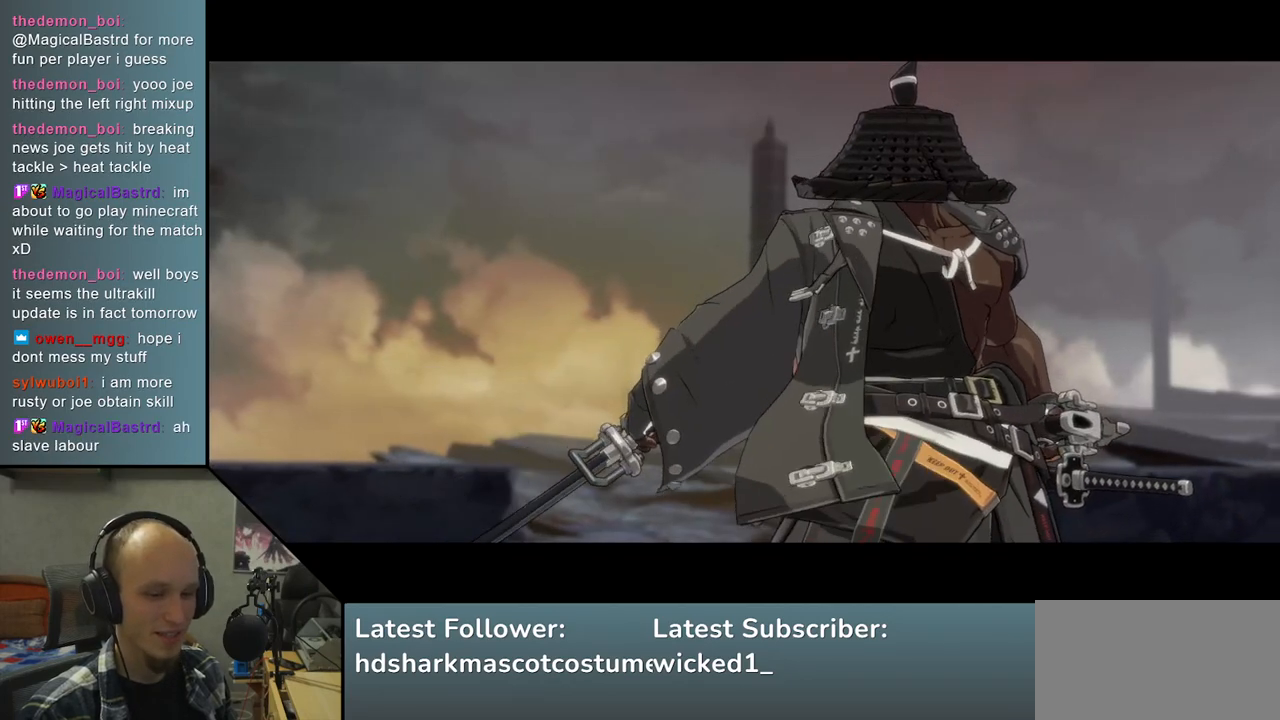
{"buttons": [], "left_stick": "left", "right_stick": "left", "events": []}
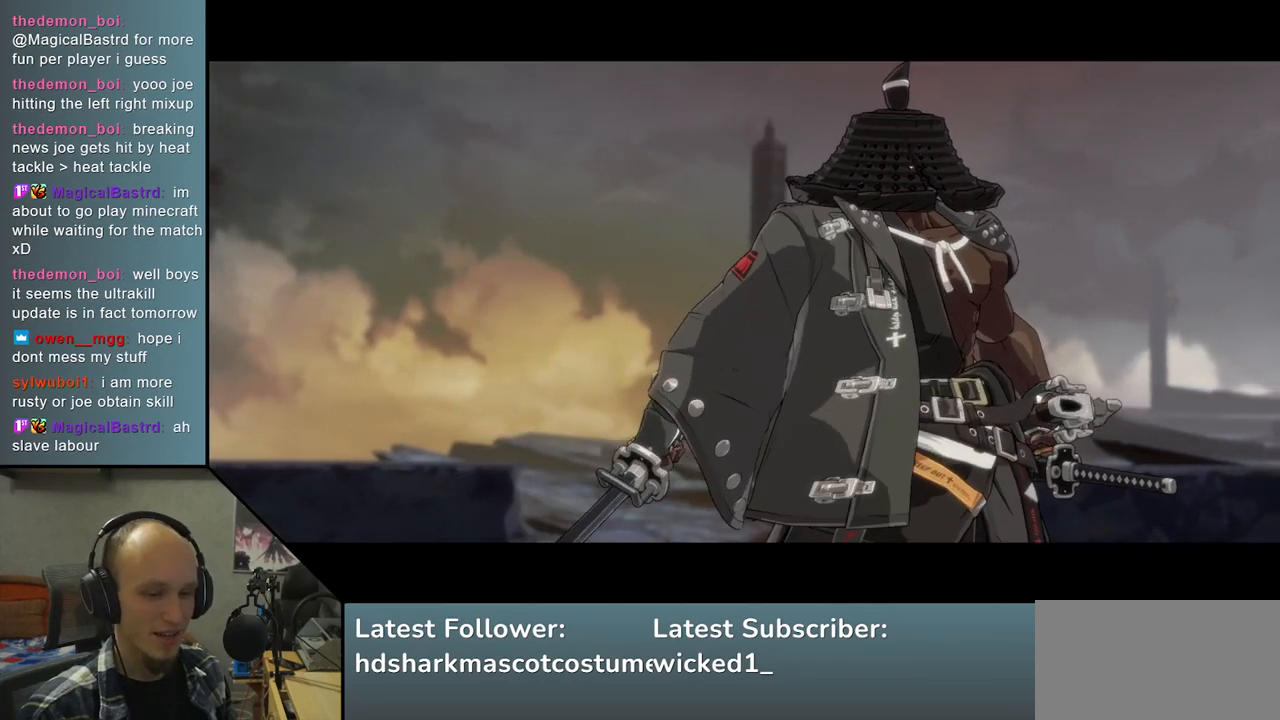
{"buttons": [], "left_stick": "left", "right_stick": "left", "events": []}
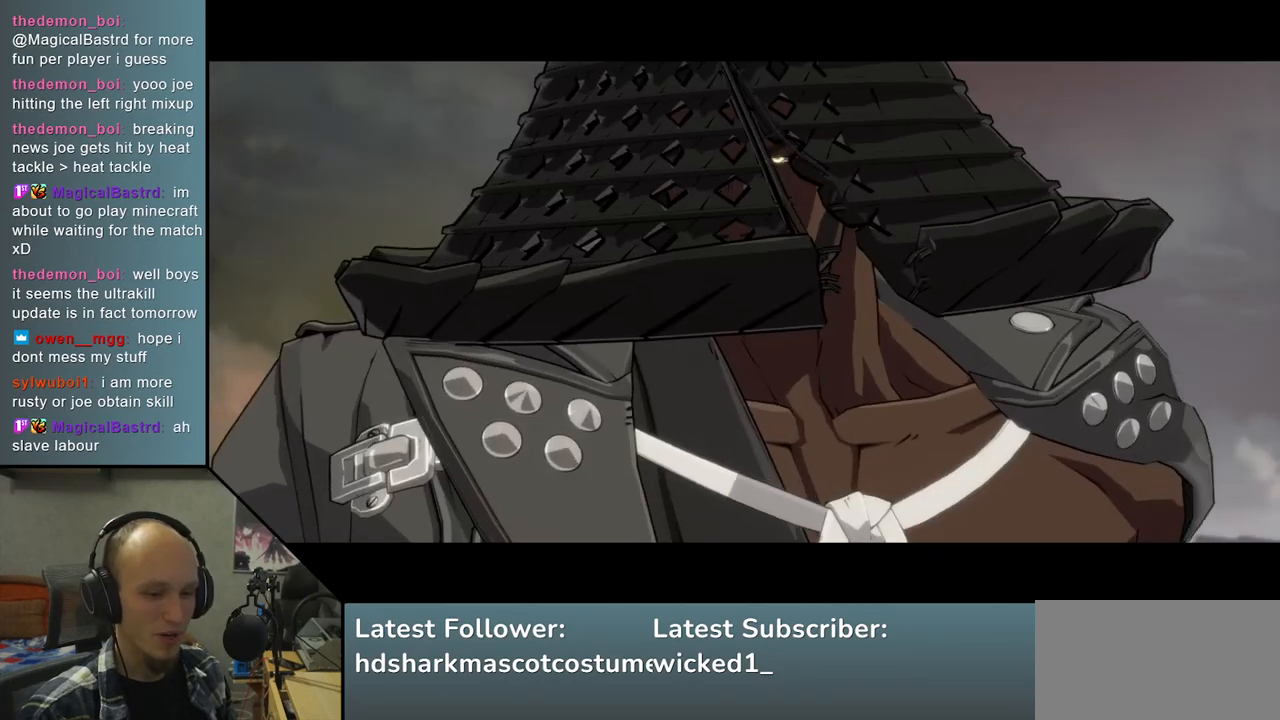
{"buttons": [], "left_stick": "left", "right_stick": "left", "events": []}
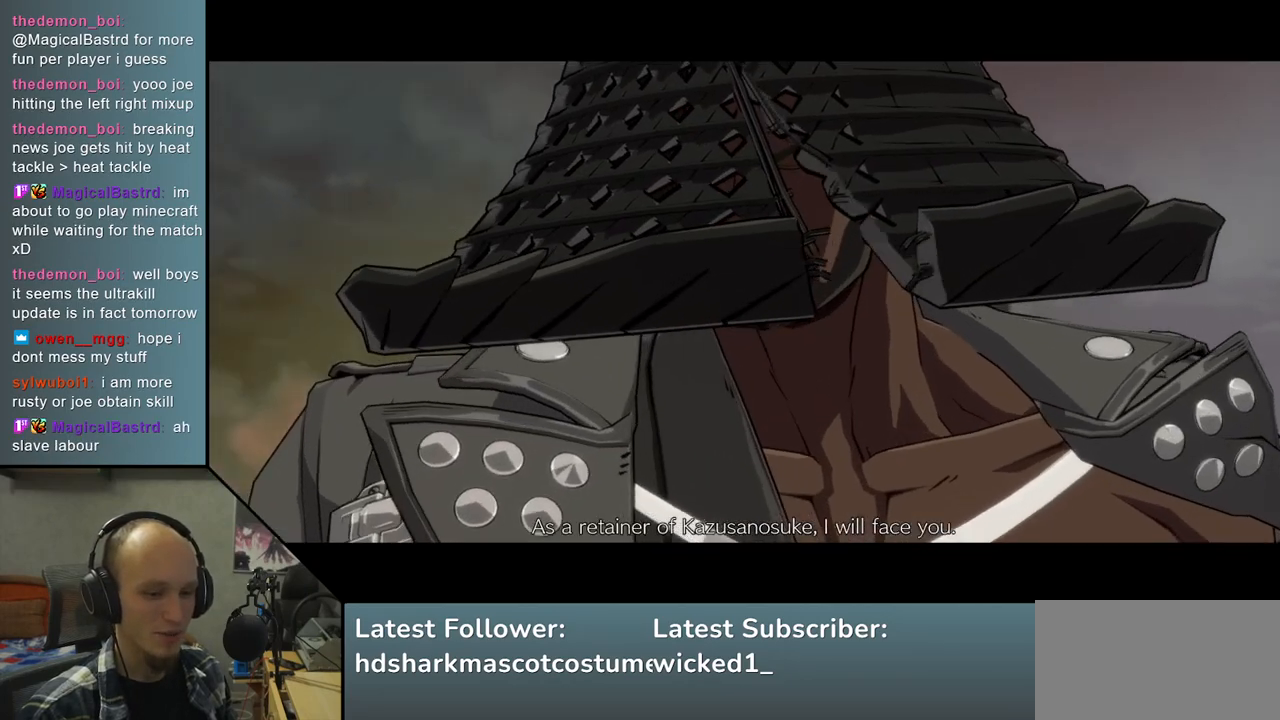
{"buttons": [], "left_stick": "left", "right_stick": "left", "events": []}
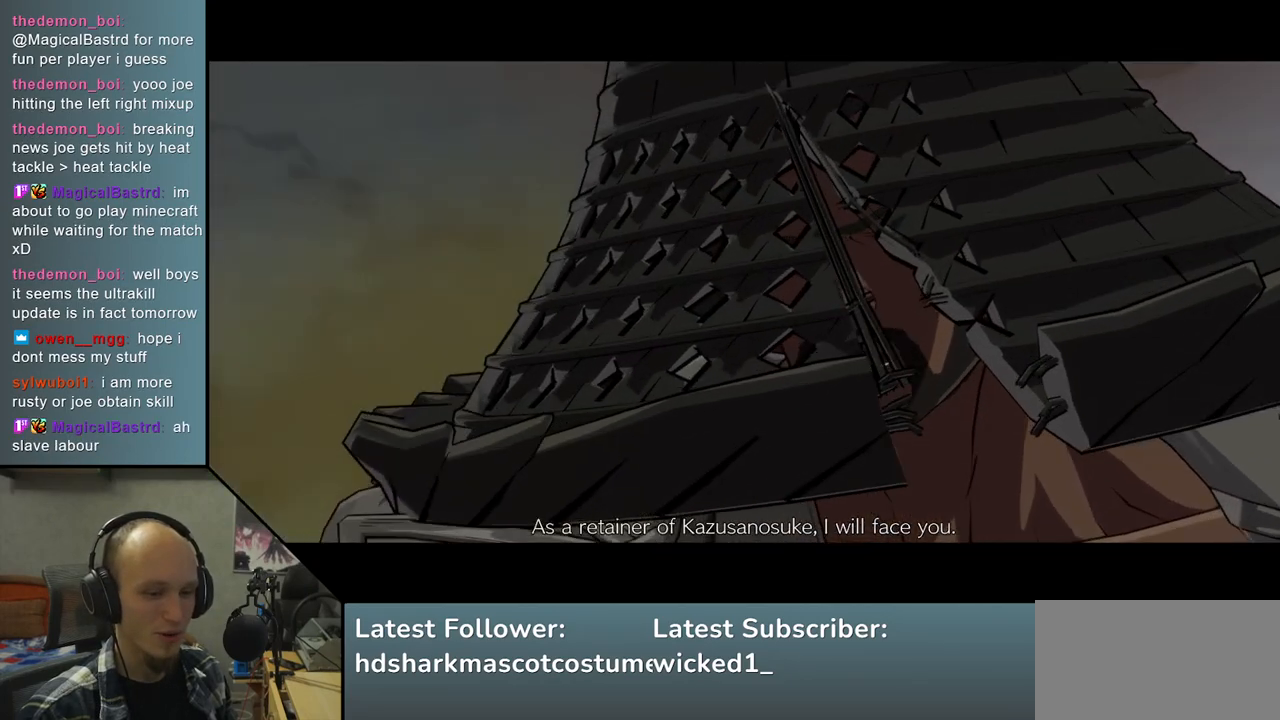
{"buttons": [], "left_stick": "left", "right_stick": "left", "events": []}
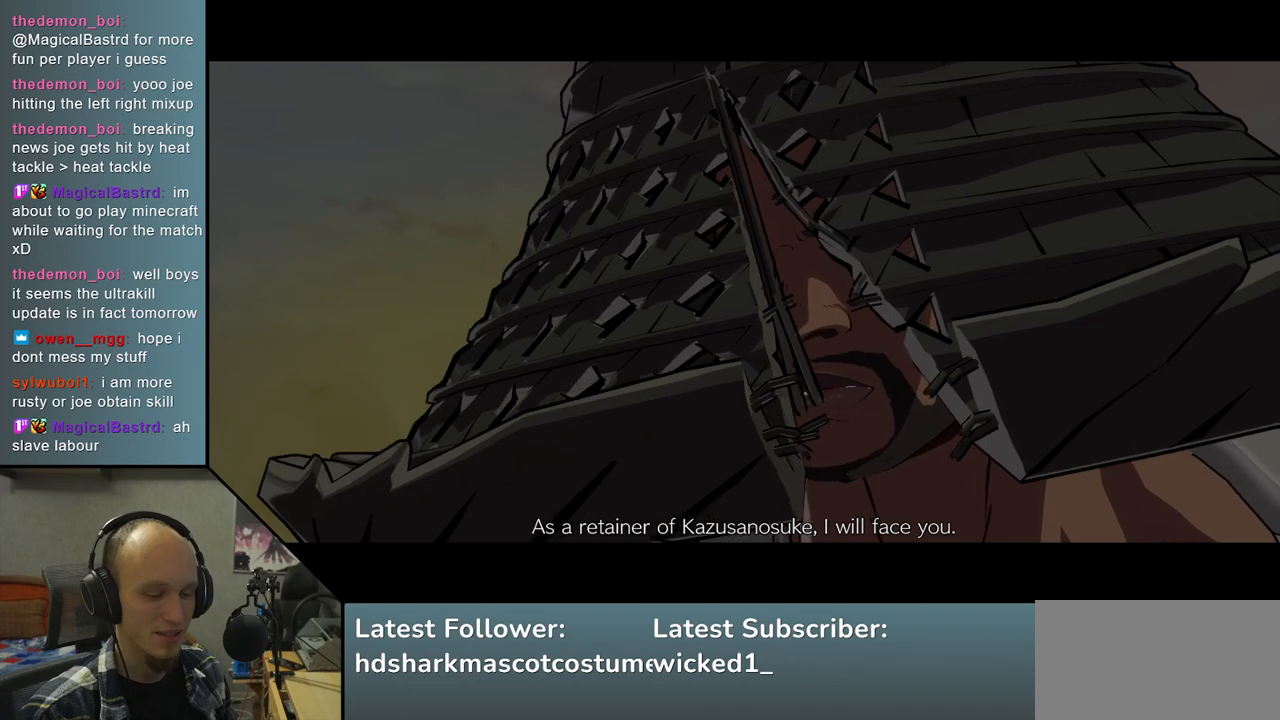
{"buttons": [], "left_stick": "left", "right_stick": "left", "events": []}
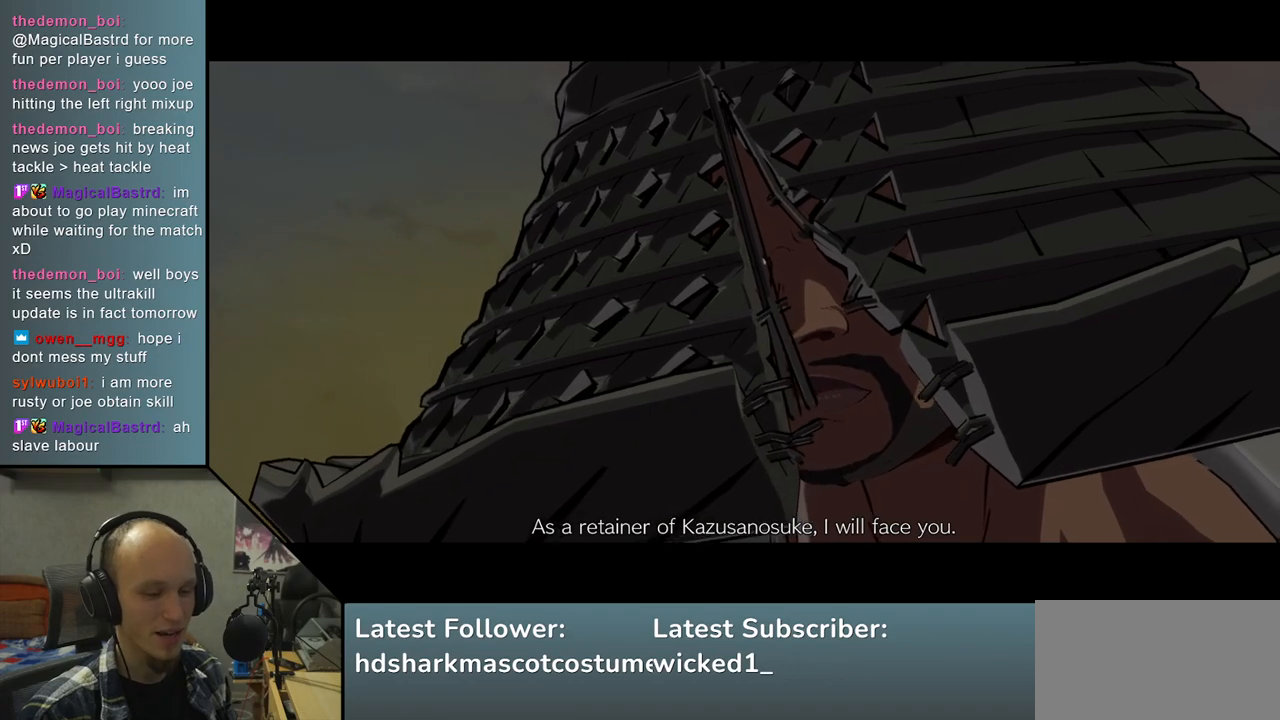
{"buttons": [], "left_stick": "left", "right_stick": "left", "events": []}
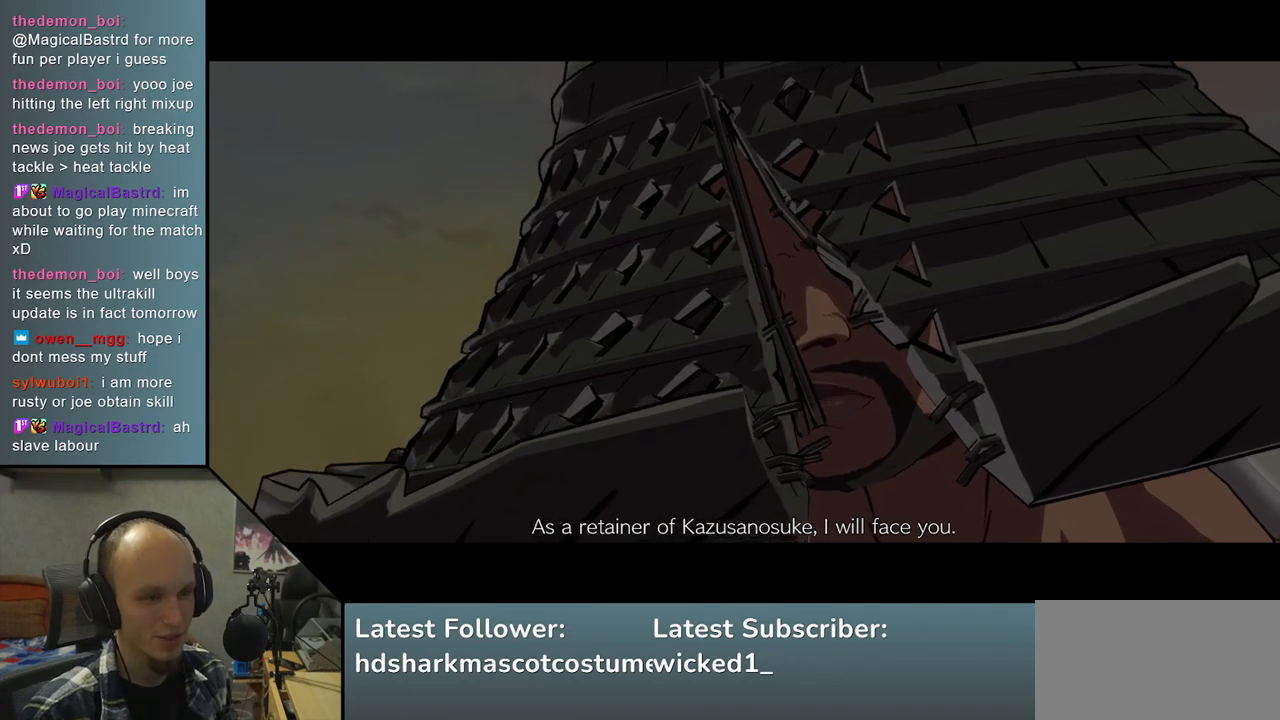
{"buttons": [], "left_stick": "left", "right_stick": "left", "events": [[50, "left_stick", "center"], [50, "right_stick", "center"], [117, "left_stick", "up"], [117, "right_stick", "up"], [217, "left_stick", "center"], [217, "right_stick", "center"], [283, "left_stick", "left"], [283, "right_stick", "left"]]}
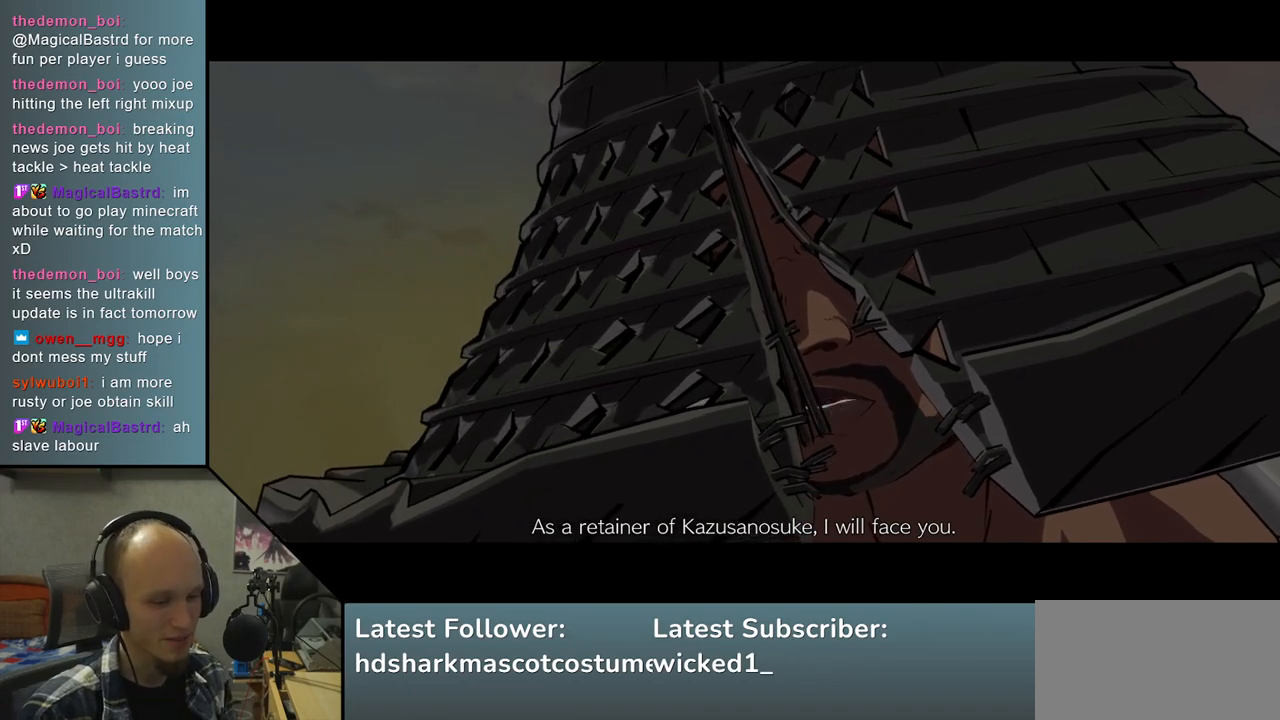
{"buttons": [], "left_stick": "left", "right_stick": "left", "events": []}
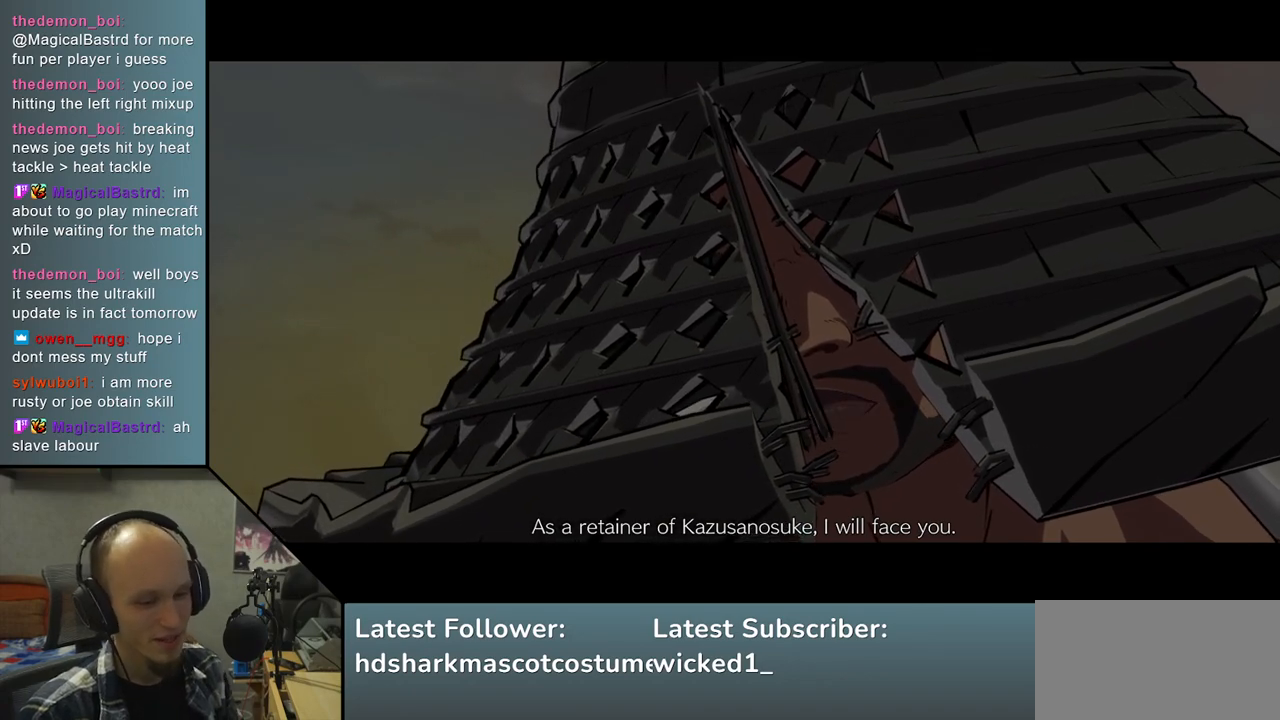
{"buttons": [], "left_stick": "left", "right_stick": "left", "events": []}
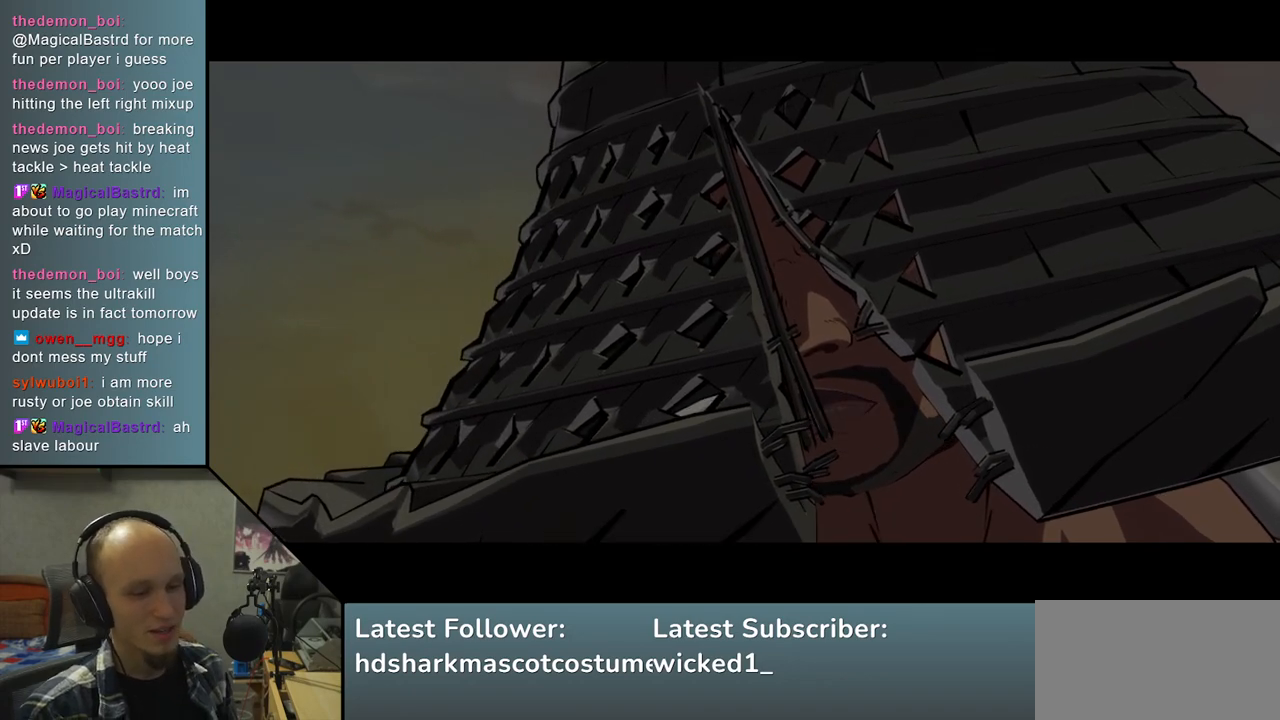
{"buttons": [], "left_stick": "left", "right_stick": "left", "events": []}
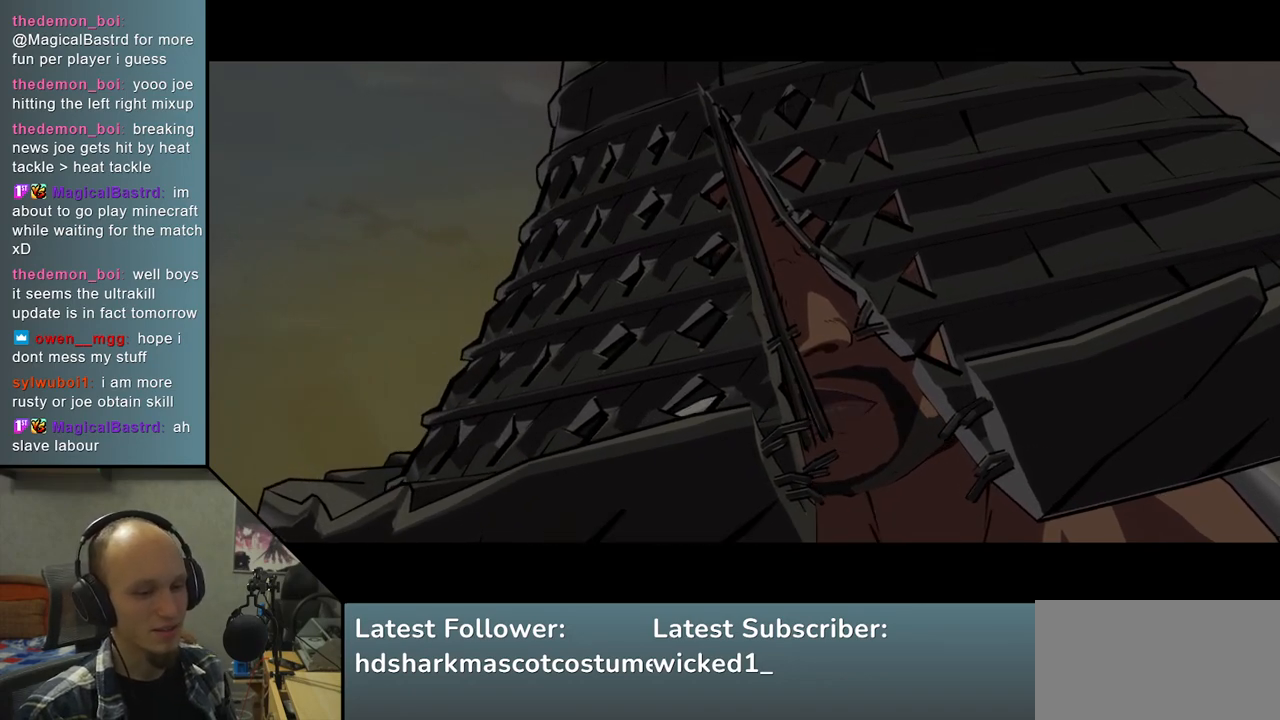
{"buttons": [], "left_stick": "left", "right_stick": "left", "events": []}
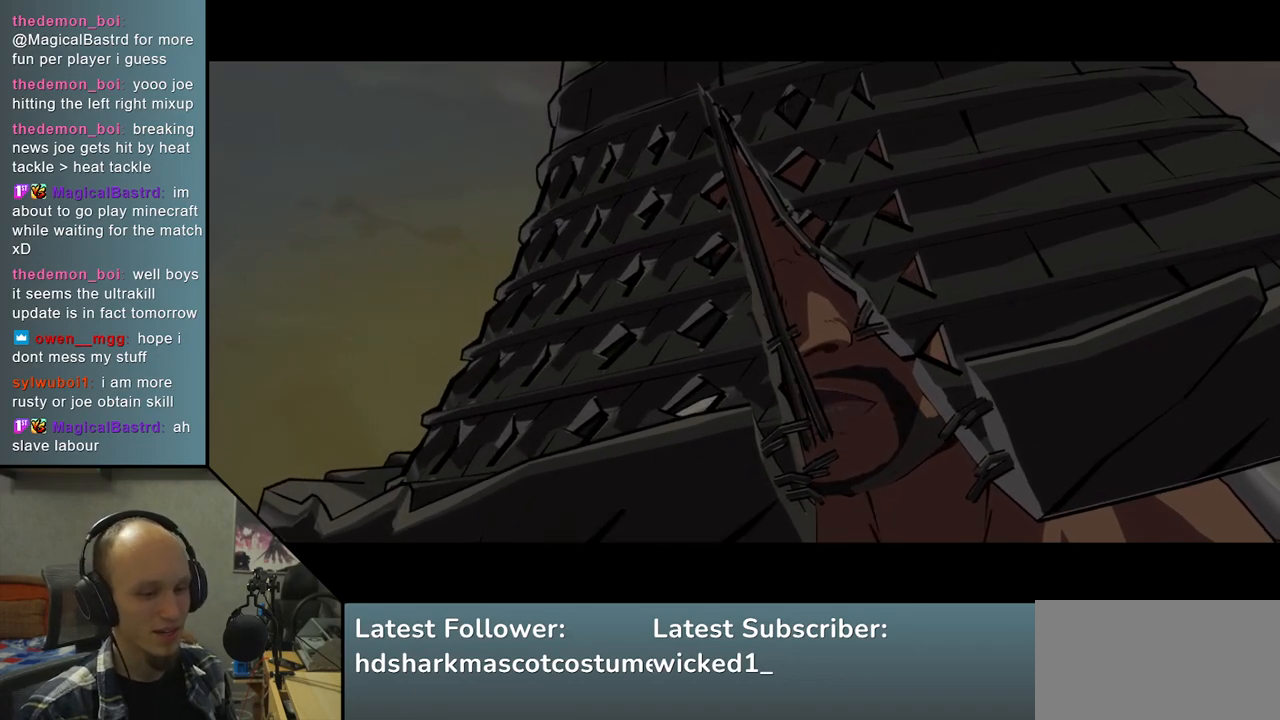
{"buttons": [], "left_stick": "left", "right_stick": "left", "events": []}
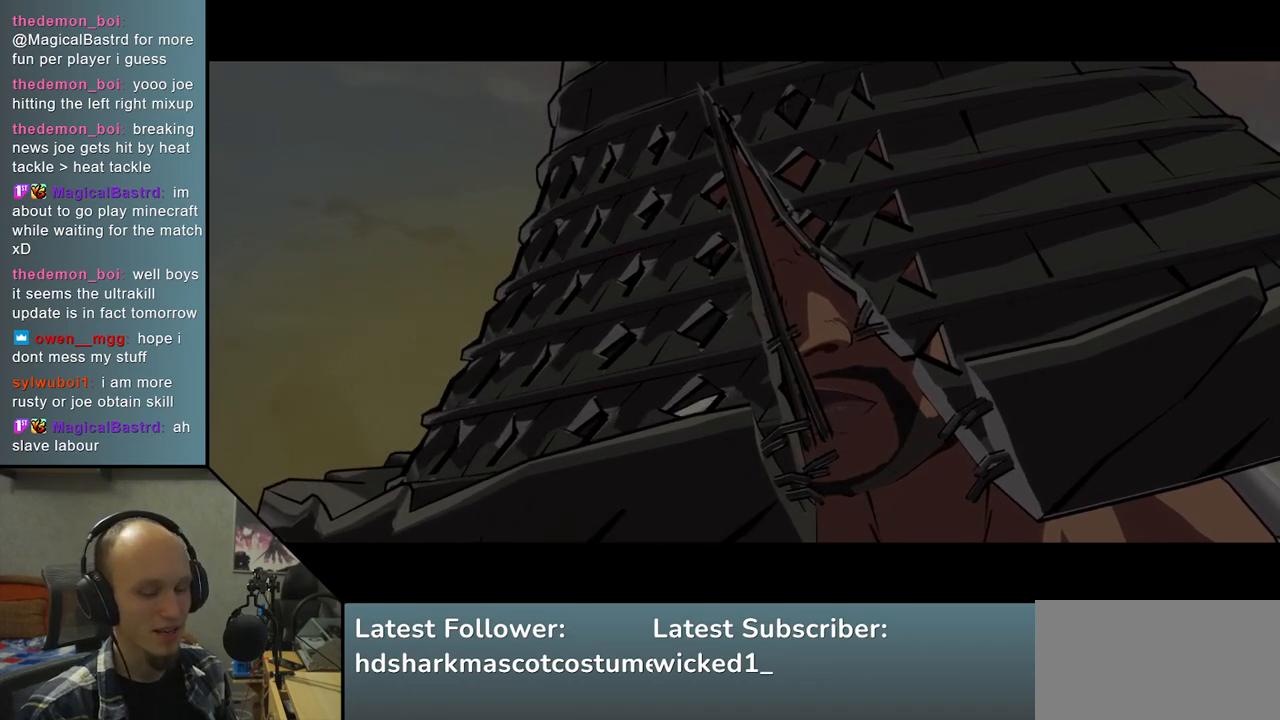
{"buttons": [], "left_stick": "left", "right_stick": "left", "events": []}